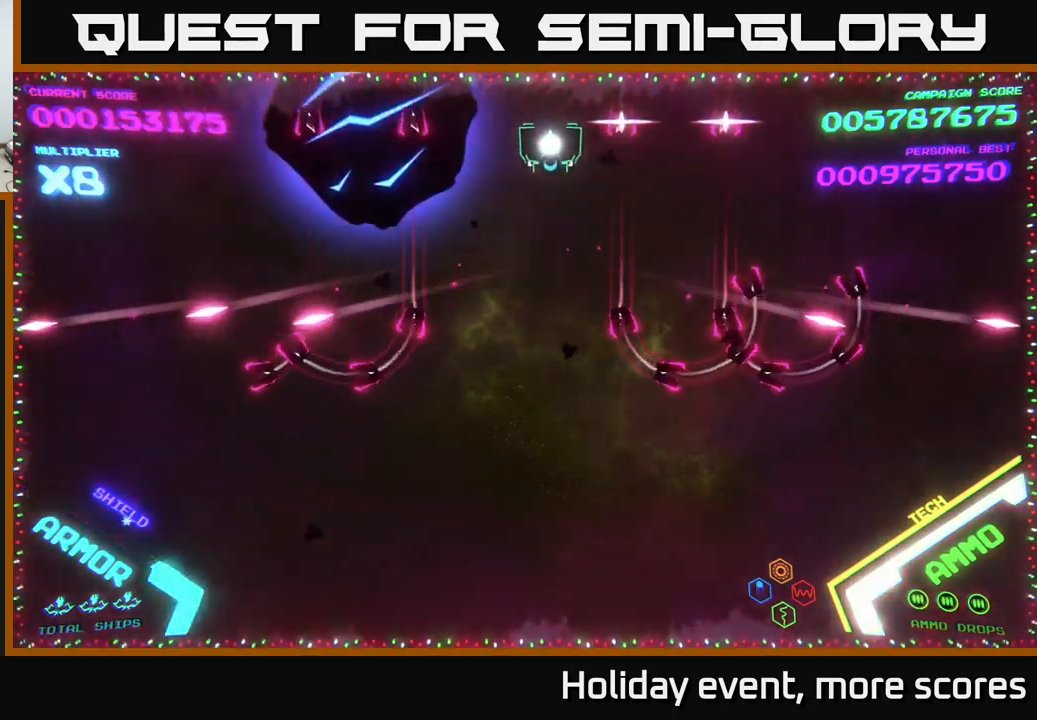
Gameplay with a controller (Xbox layout); each line is a JSON object with the inputs held at the frame after it. "events" lists button and stick changes between this image and that frame as [ms after this image, input, new state], when the widget could be followed in between.
{"buttons": ["B"], "left_stick": "down", "right_stick": "center", "events": [[16, "left_stick", "right"], [116, "left_stick", "center"], [216, "B", "down"], [316, "left_stick", "down"]]}
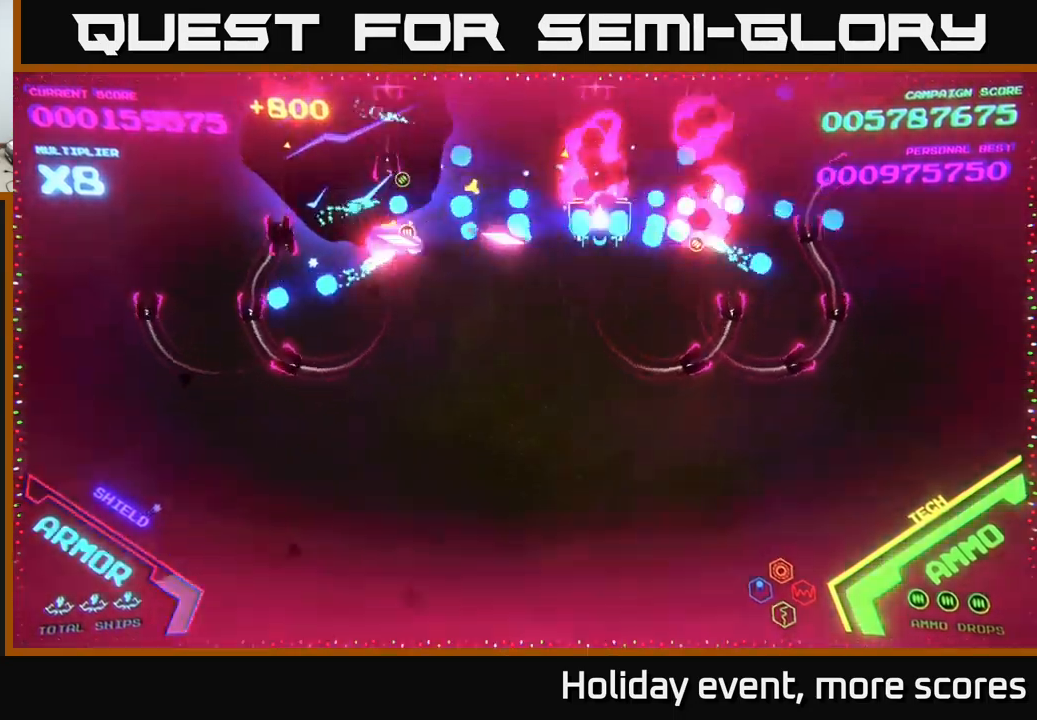
{"buttons": ["B"], "left_stick": "up-right", "right_stick": "center", "events": [[16, "left_stick", "right"], [66, "left_stick", "up"], [283, "left_stick", "right"], [333, "left_stick", "down-right"], [433, "left_stick", "up-right"]]}
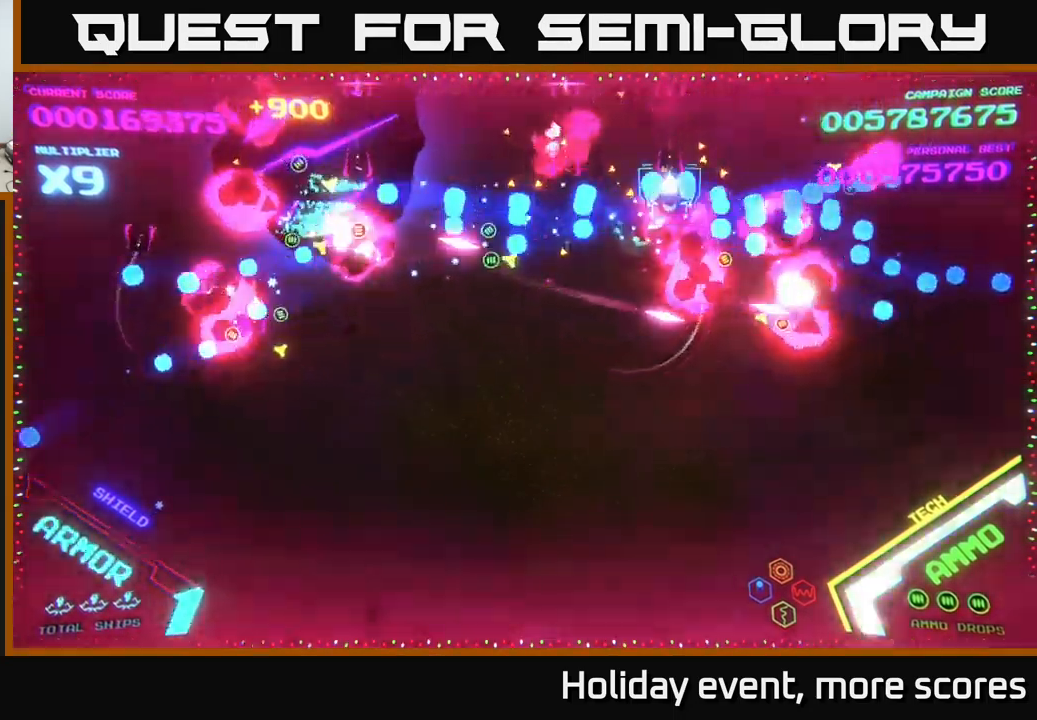
{"buttons": ["B"], "left_stick": "up", "right_stick": "center", "events": [[150, "B", "up"], [216, "B", "down"], [233, "left_stick", "down-right"], [350, "B", "up"], [350, "left_stick", "up-left"], [383, "B", "down"], [450, "left_stick", "up"]]}
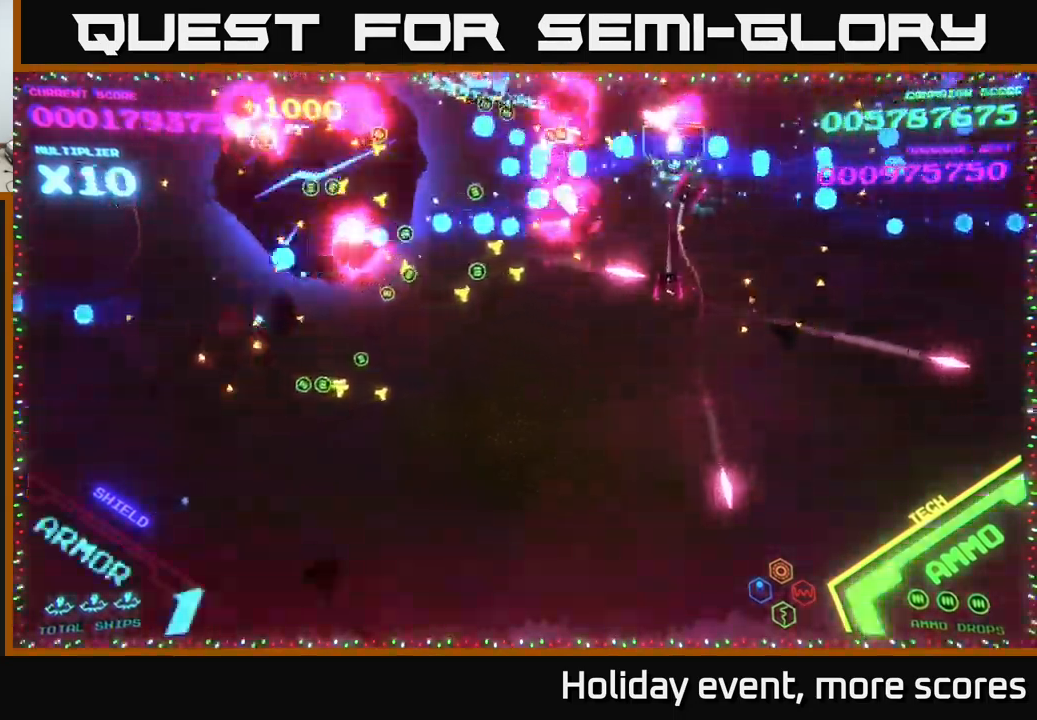
{"buttons": ["B"], "left_stick": "up-left", "right_stick": "center", "events": [[33, "B", "up"], [33, "left_stick", "up-right"], [50, "B", "down"], [133, "left_stick", "right"], [333, "B", "up"], [400, "B", "down"], [433, "left_stick", "left"], [483, "left_stick", "up-left"]]}
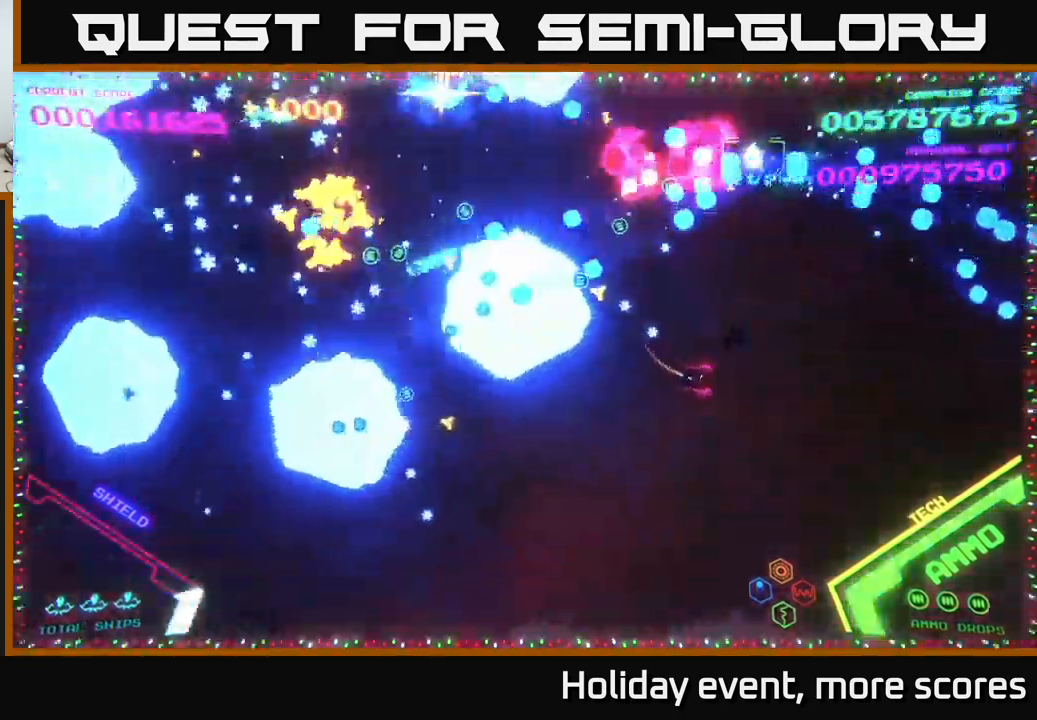
{"buttons": [], "left_stick": "down-left", "right_stick": "center", "events": [[66, "B", "up"], [83, "B", "down"], [116, "left_stick", "down-left"], [216, "left_stick", "down"], [250, "B", "up"], [383, "left_stick", "down-left"]]}
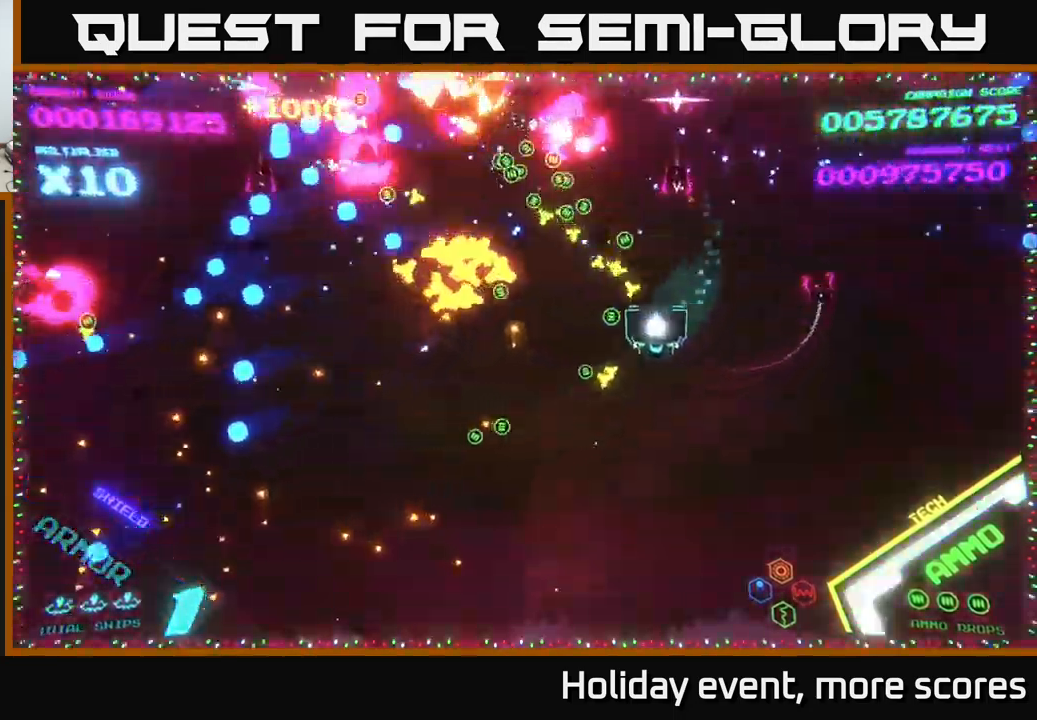
{"buttons": [], "left_stick": "down-left", "right_stick": "center", "events": [[133, "left_stick", "left"], [333, "left_stick", "down-left"]]}
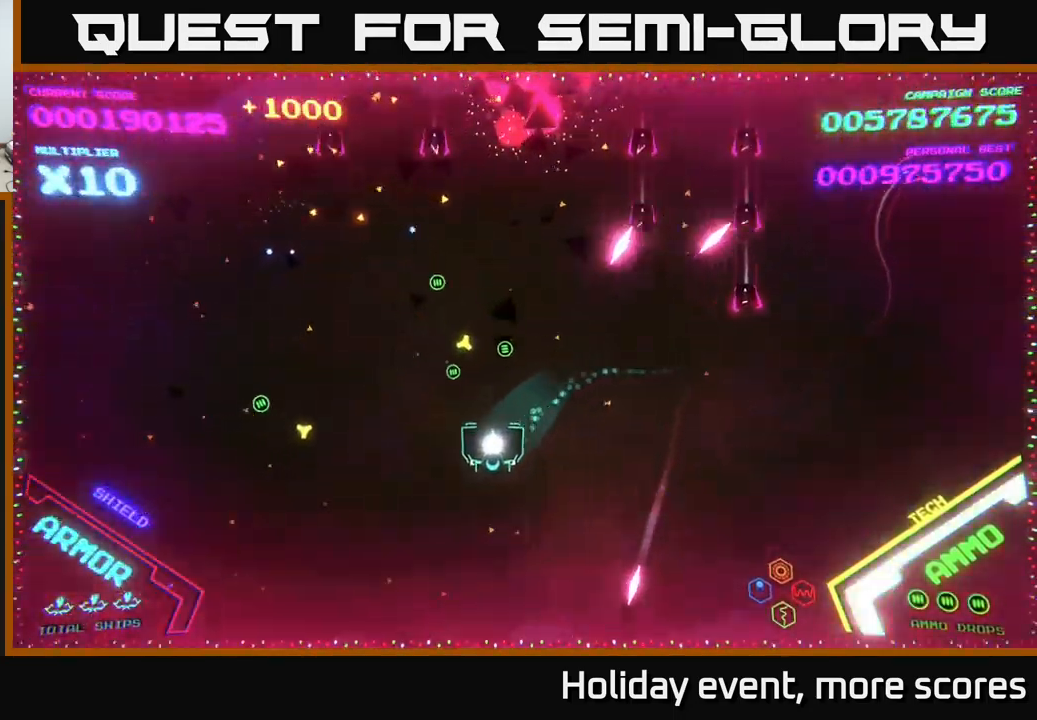
{"buttons": [], "left_stick": "up-left", "right_stick": "center", "events": [[66, "left_stick", "up-left"]]}
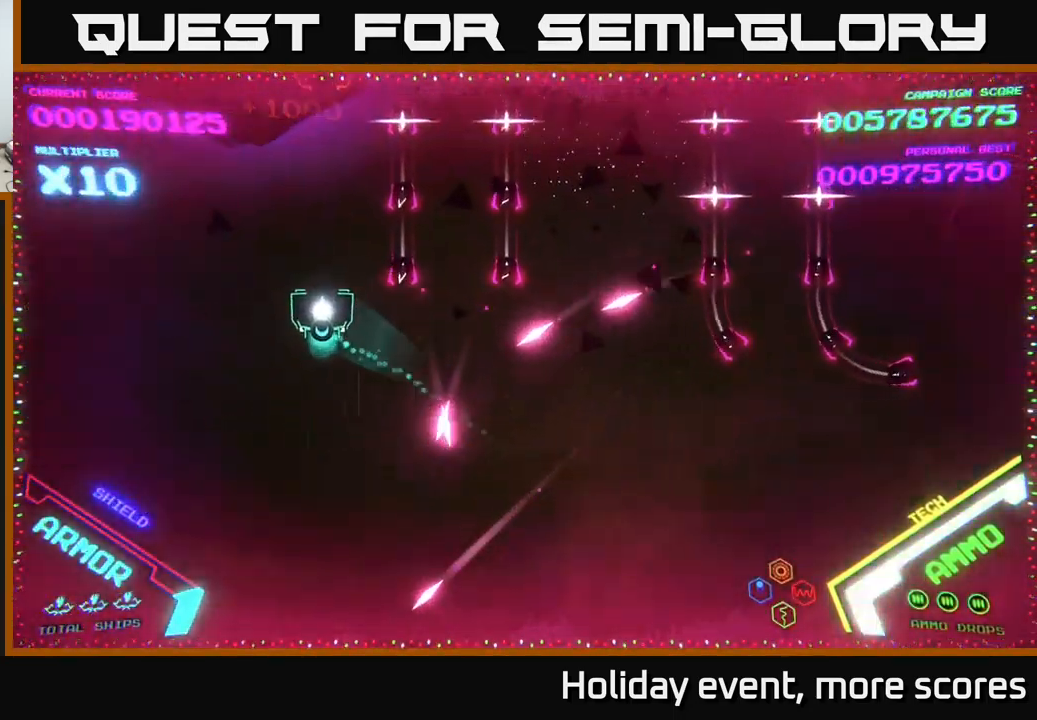
{"buttons": ["B"], "left_stick": "up-right", "right_stick": "center", "events": [[200, "left_stick", "up-right"], [250, "B", "down"], [250, "left_stick", "right"], [466, "left_stick", "up-right"]]}
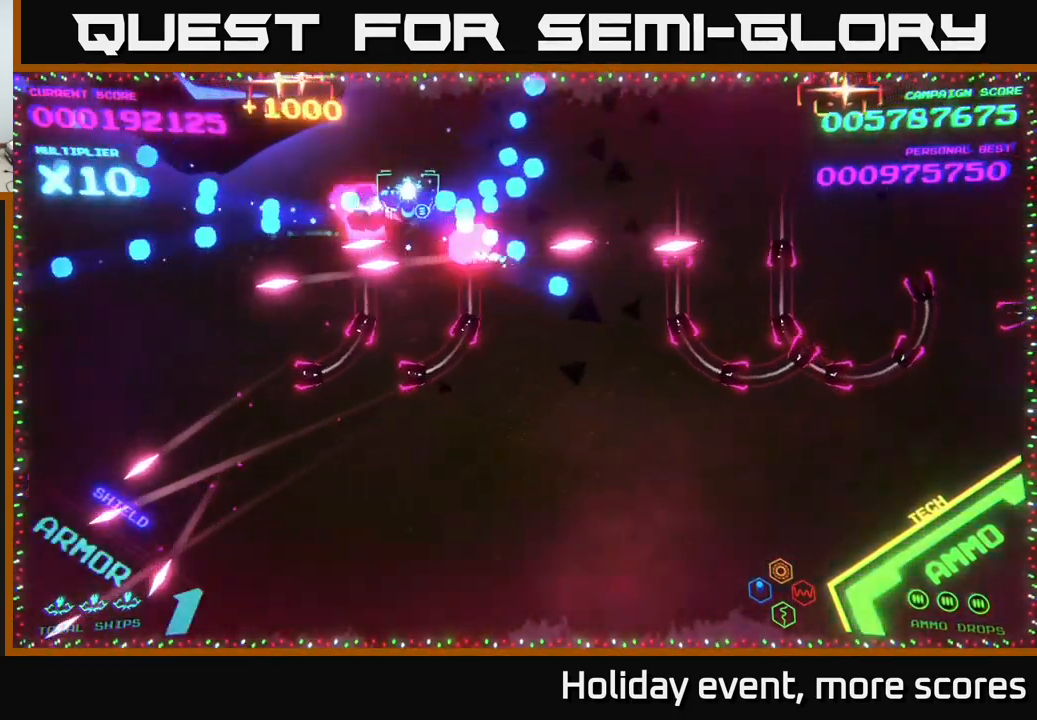
{"buttons": ["B"], "left_stick": "up-right", "right_stick": "center", "events": []}
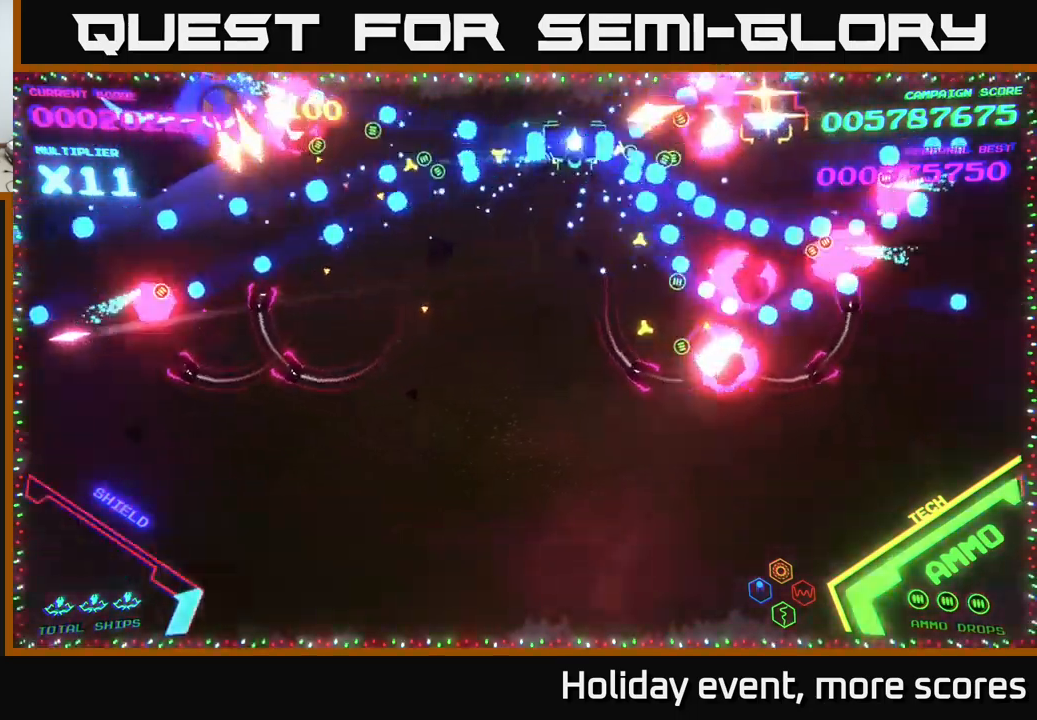
{"buttons": ["B"], "left_stick": "up-left", "right_stick": "center", "events": [[67, "left_stick", "up-left"], [150, "left_stick", "down-left"], [317, "left_stick", "up"], [383, "left_stick", "up-left"]]}
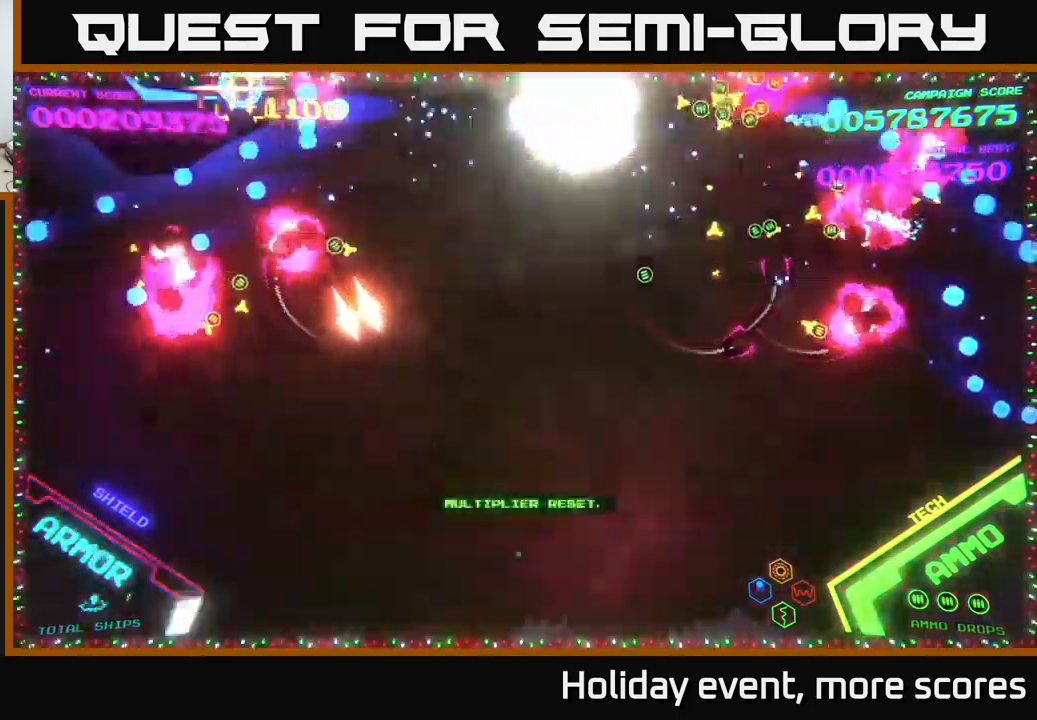
{"buttons": ["B"], "left_stick": "center", "right_stick": "center", "events": [[167, "left_stick", "down-left"], [250, "left_stick", "down-right"], [333, "B", "up"], [333, "left_stick", "up-right"], [350, "B", "down"], [383, "left_stick", "center"]]}
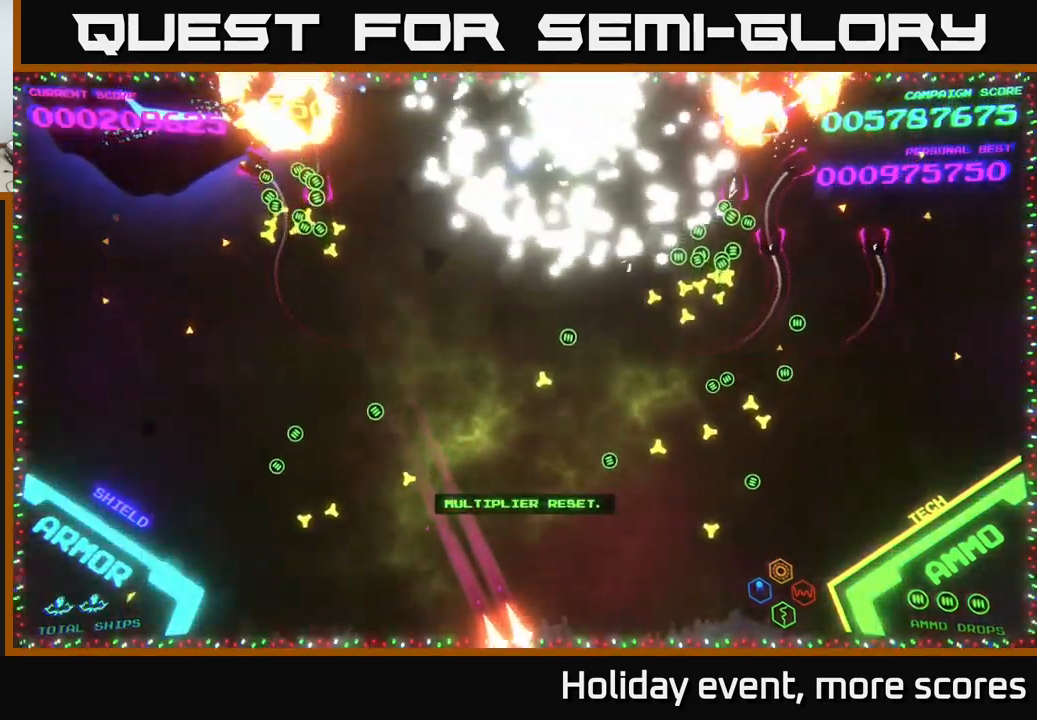
{"buttons": [], "left_stick": "center", "right_stick": "center", "events": [[133, "B", "up"]]}
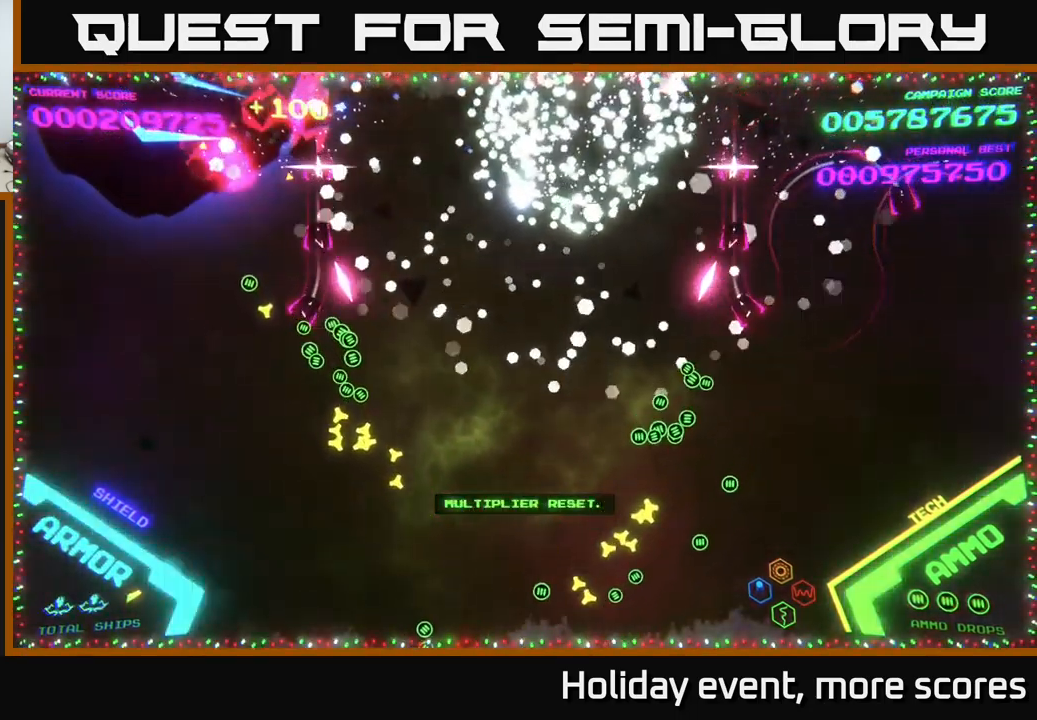
{"buttons": [], "left_stick": "center", "right_stick": "center", "events": [[183, "B", "down"], [333, "B", "up"]]}
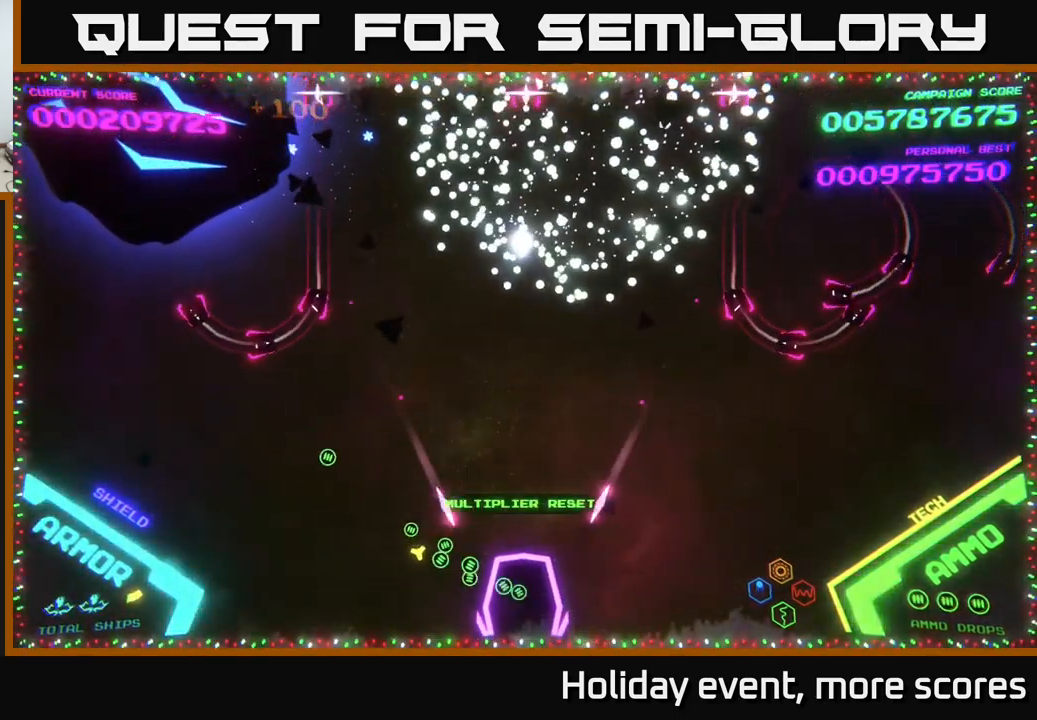
{"buttons": [], "left_stick": "up", "right_stick": "center", "events": [[167, "left_stick", "up"]]}
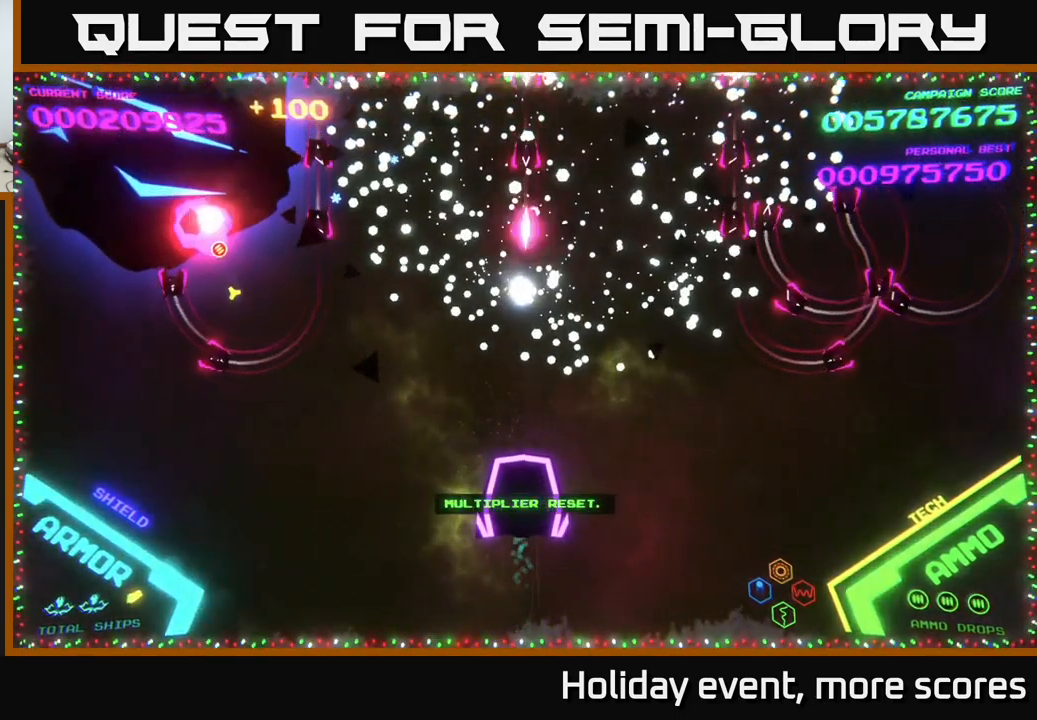
{"buttons": [], "left_stick": "up", "right_stick": "center", "events": [[17, "left_stick", "up-right"], [283, "left_stick", "up-left"], [467, "left_stick", "up"]]}
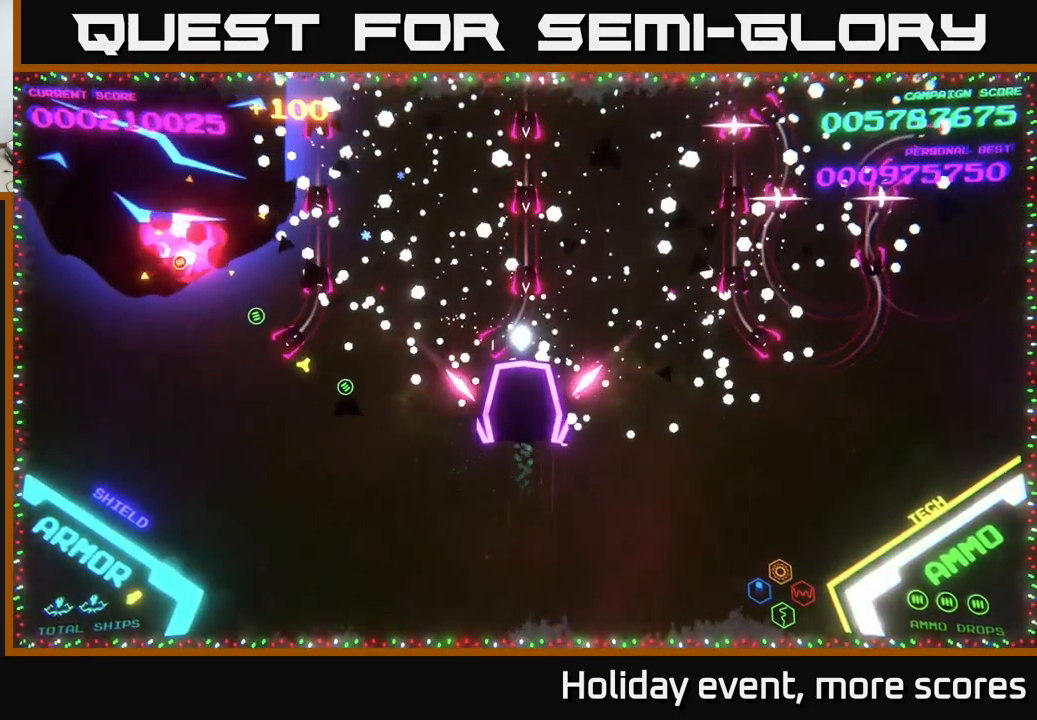
{"buttons": ["B"], "left_stick": "up-left", "right_stick": "center", "events": [[133, "left_stick", "up-left"], [267, "left_stick", "up"], [400, "B", "down"], [433, "left_stick", "up-left"]]}
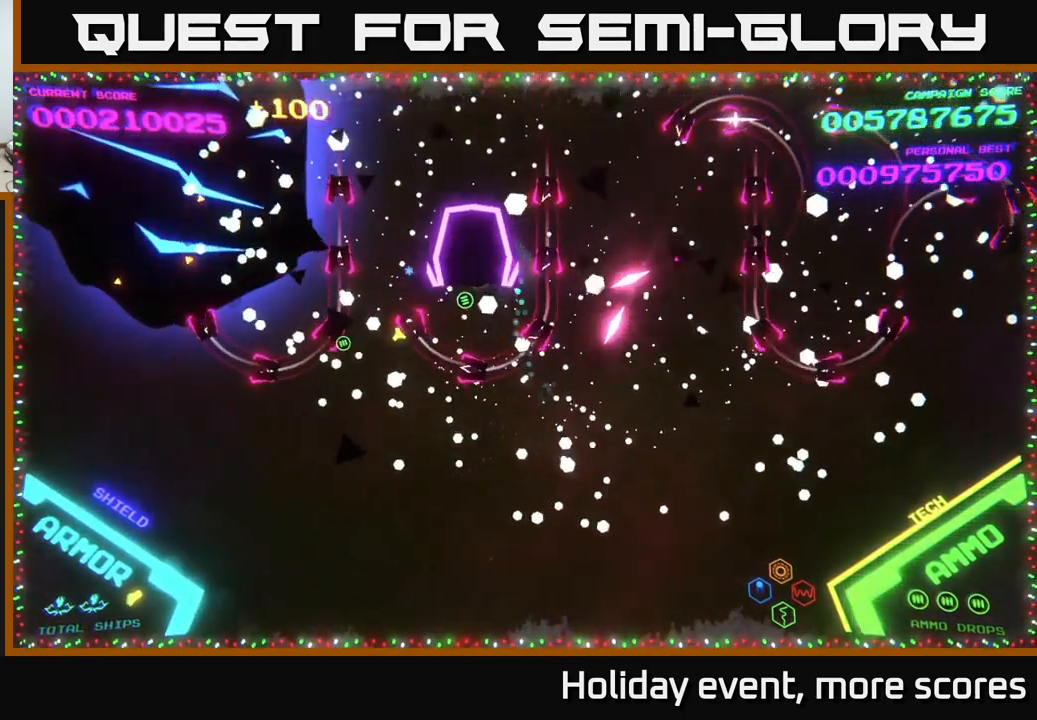
{"buttons": [], "left_stick": "down", "right_stick": "center", "events": [[17, "B", "up"], [50, "B", "down"], [83, "left_stick", "up"], [233, "B", "up"], [250, "left_stick", "down"], [300, "B", "down"], [483, "B", "up"]]}
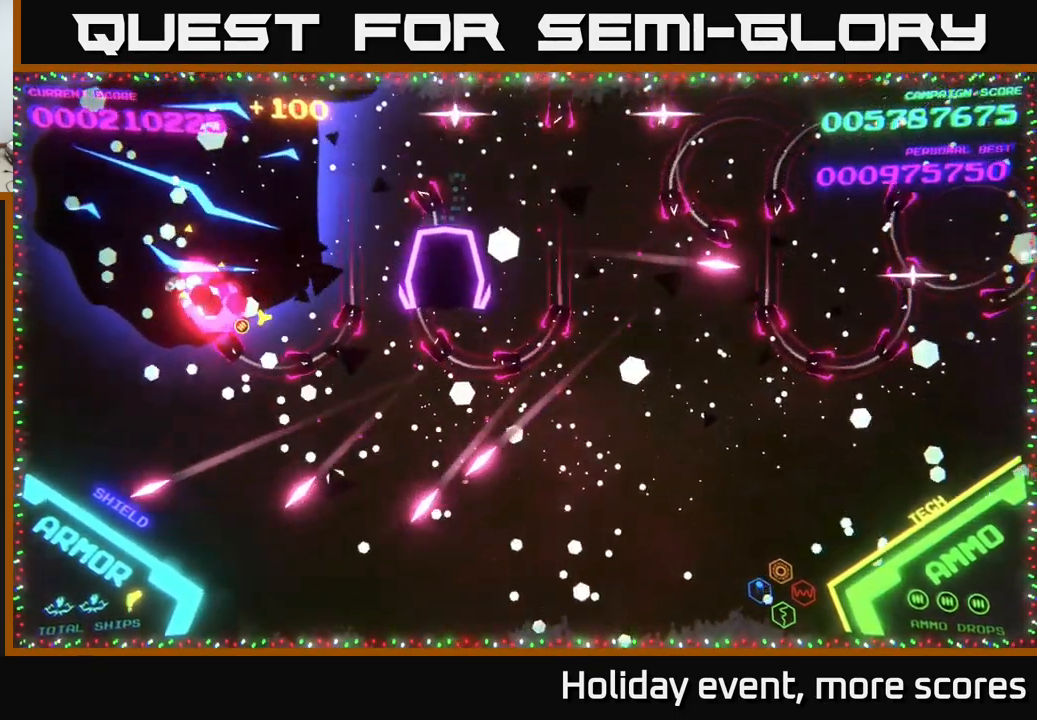
{"buttons": ["B"], "left_stick": "down", "right_stick": "center", "events": [[17, "left_stick", "up"], [83, "B", "down"], [333, "B", "up"], [333, "left_stick", "right"], [383, "left_stick", "down-right"], [417, "B", "down"], [500, "left_stick", "down"]]}
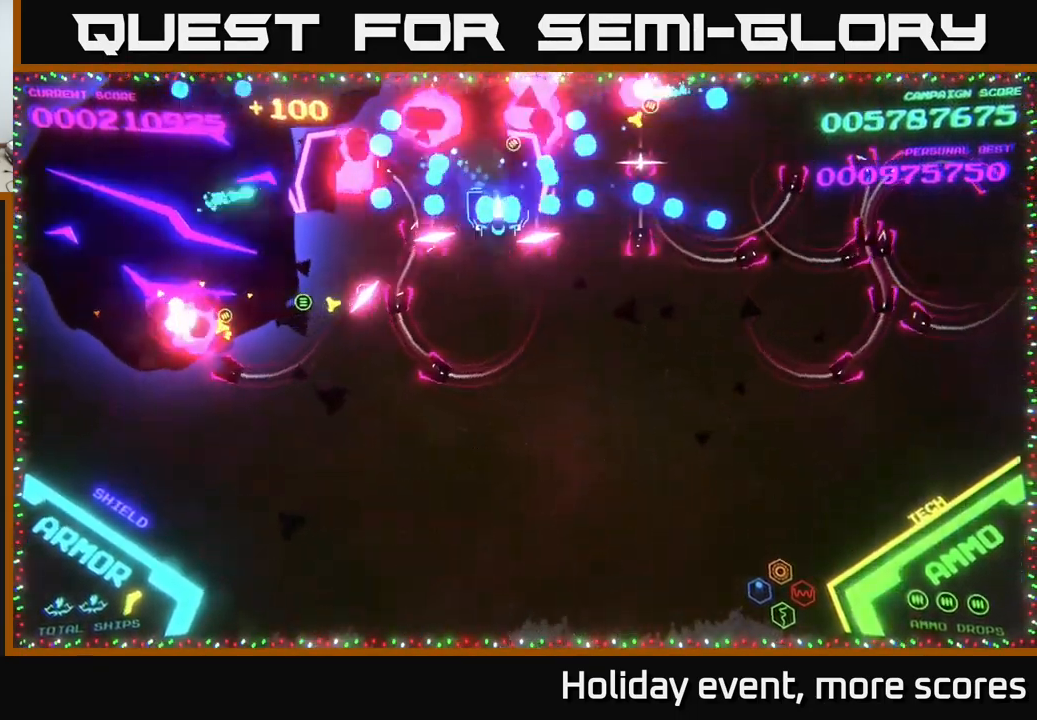
{"buttons": ["B"], "left_stick": "up", "right_stick": "center", "events": [[333, "left_stick", "up"]]}
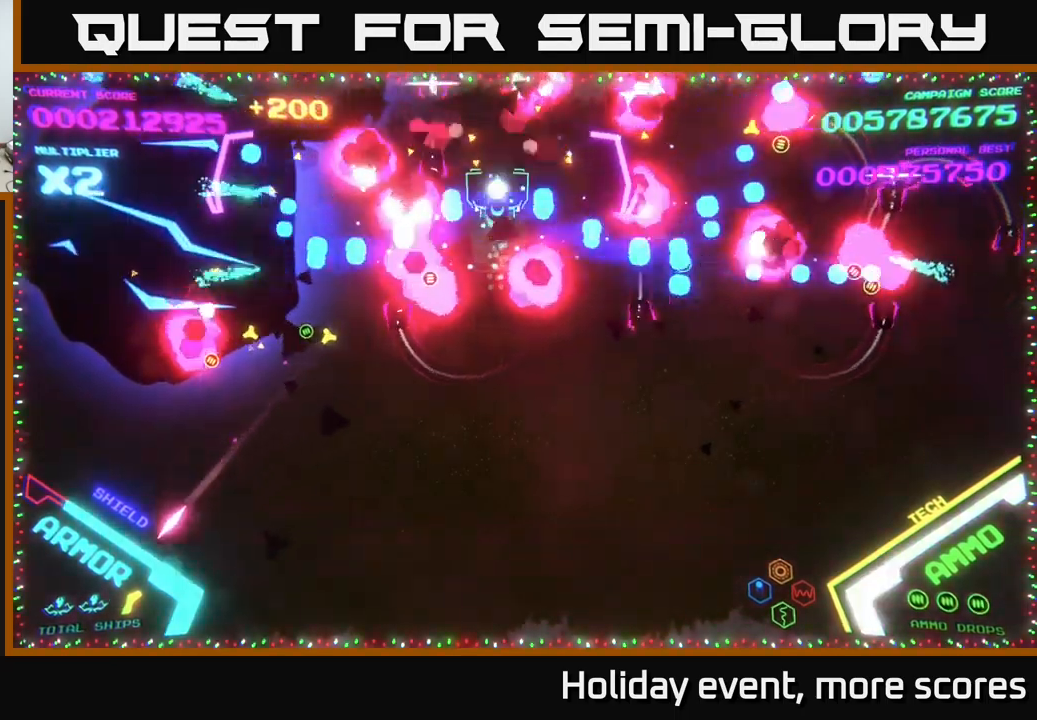
{"buttons": [], "left_stick": "up-right", "right_stick": "center", "events": [[134, "left_stick", "down"], [434, "left_stick", "up-right"], [467, "B", "up"]]}
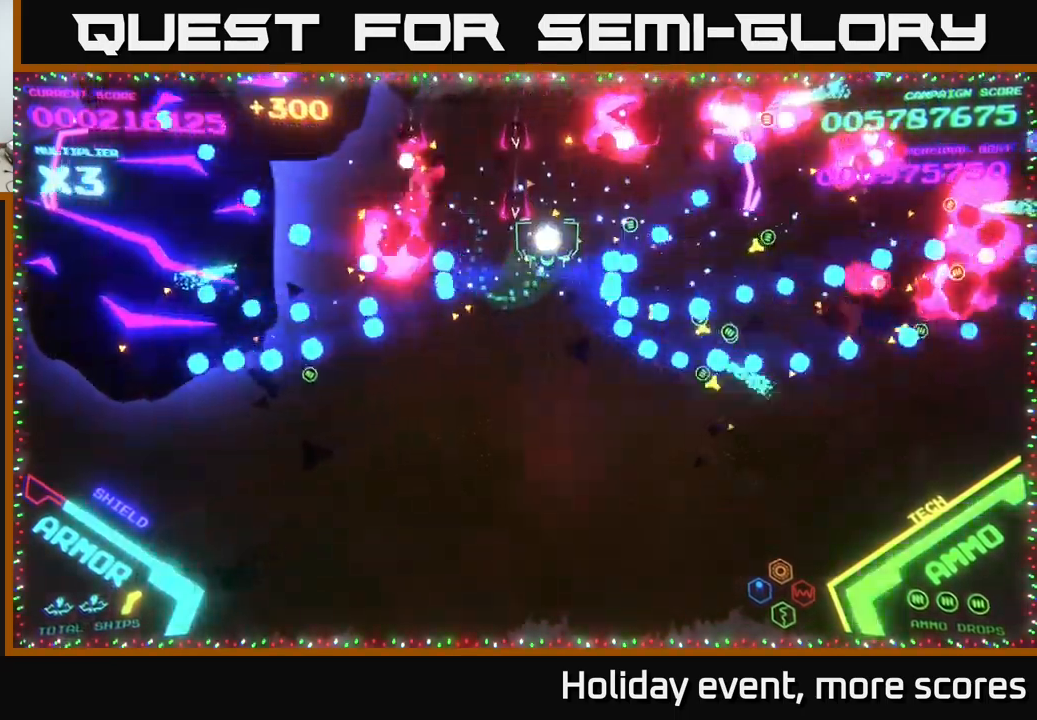
{"buttons": ["B"], "left_stick": "up-left", "right_stick": "center", "events": [[34, "B", "down"], [34, "left_stick", "up"], [484, "left_stick", "up-left"]]}
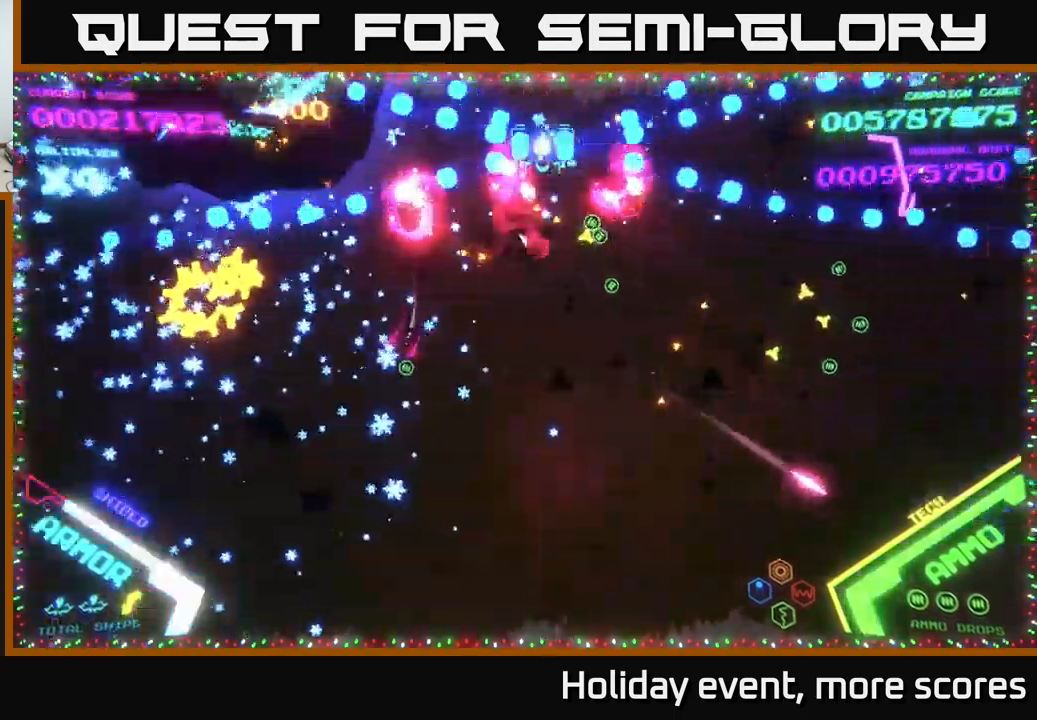
{"buttons": ["B"], "left_stick": "down-right", "right_stick": "center", "events": [[367, "left_stick", "down-right"]]}
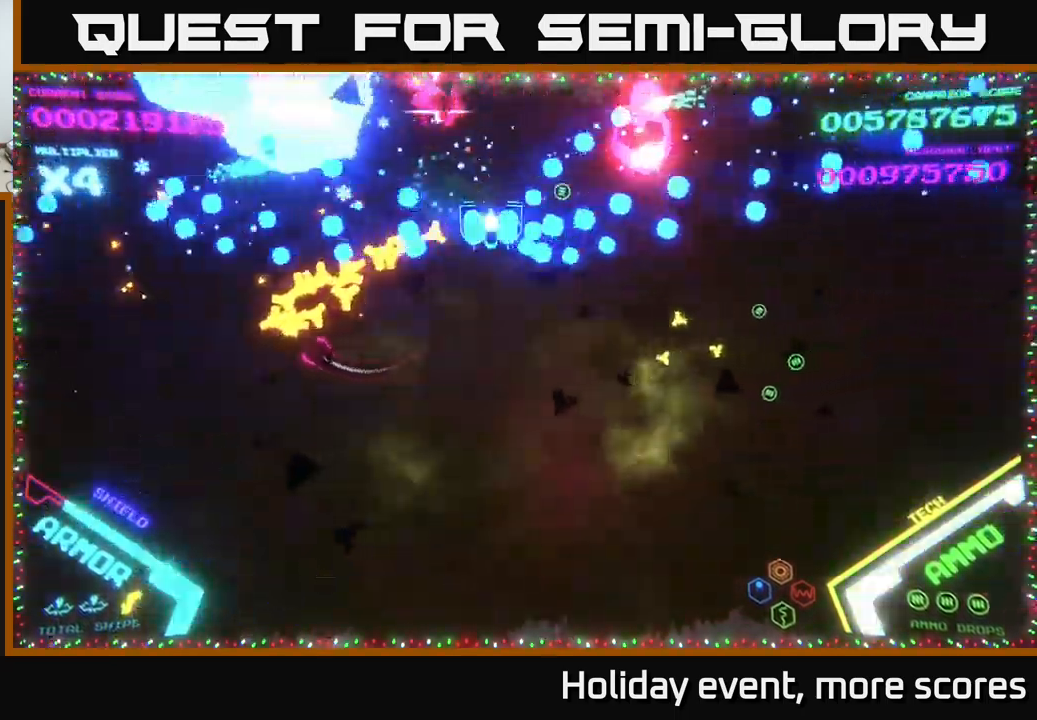
{"buttons": ["B"], "left_stick": "up-right", "right_stick": "center", "events": [[134, "B", "up"], [217, "left_stick", "right"], [250, "B", "down"], [400, "B", "up"], [434, "left_stick", "up-right"], [450, "B", "down"]]}
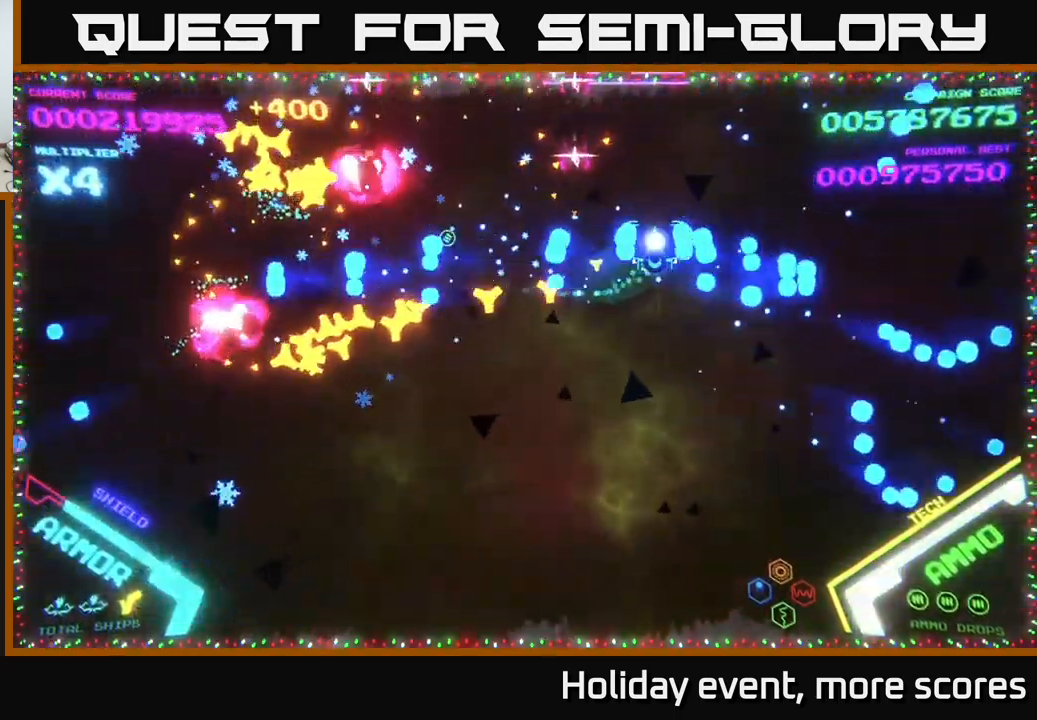
{"buttons": ["B"], "left_stick": "down-left", "right_stick": "center", "events": [[134, "B", "up"], [134, "left_stick", "up-left"], [300, "B", "down"], [300, "left_stick", "down-left"]]}
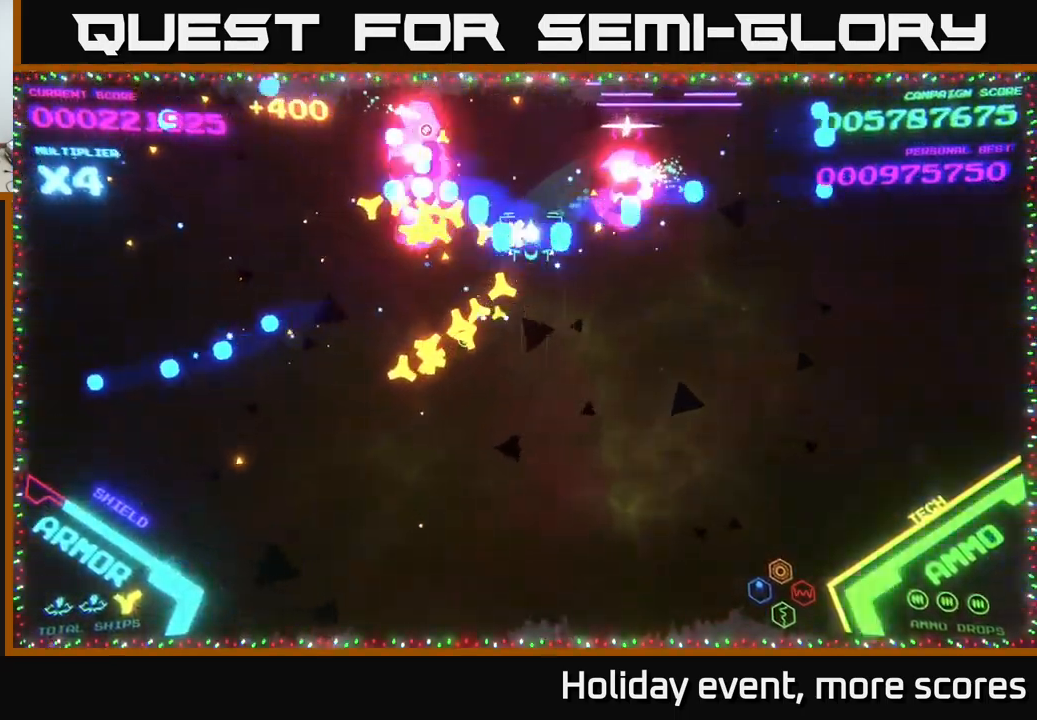
{"buttons": [], "left_stick": "up-left", "right_stick": "center", "events": [[217, "left_stick", "up-left"], [234, "B", "up"]]}
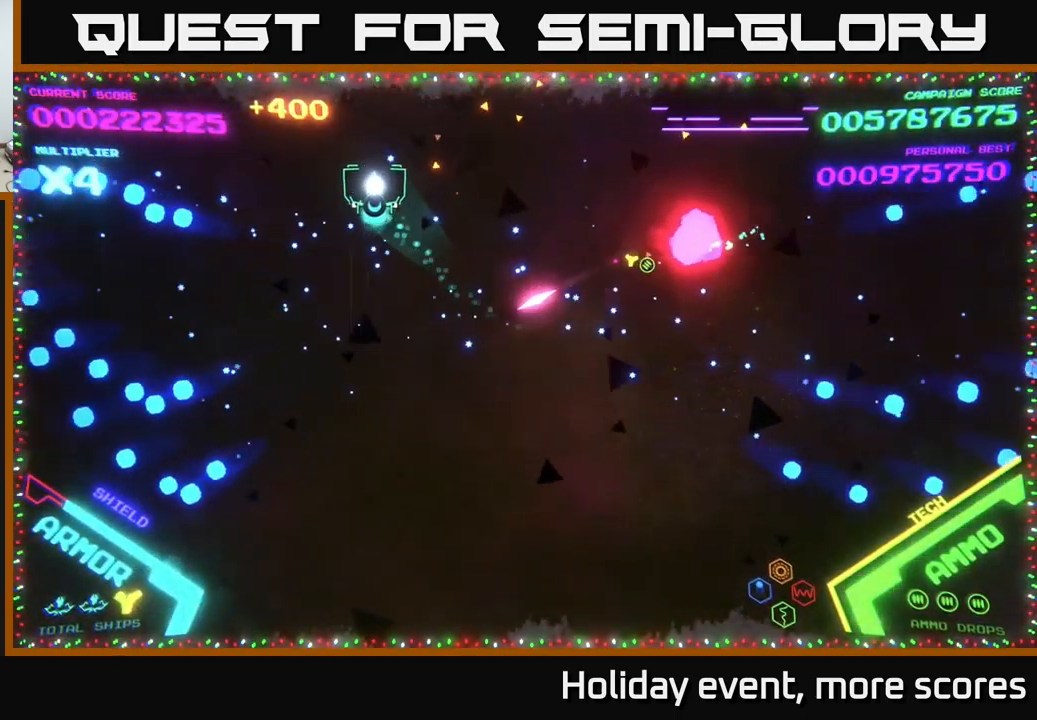
{"buttons": [], "left_stick": "right", "right_stick": "center", "events": [[334, "left_stick", "down"], [467, "left_stick", "right"]]}
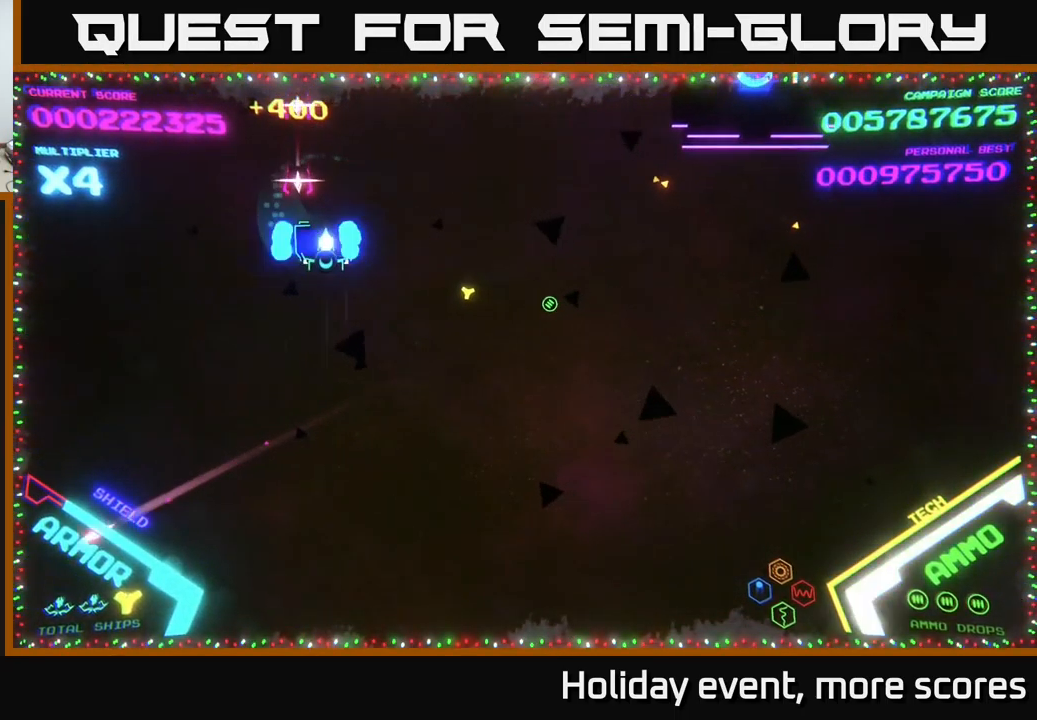
{"buttons": ["B"], "left_stick": "right", "right_stick": "center", "events": [[17, "B", "down"], [134, "left_stick", "up-right"], [167, "B", "up"], [234, "B", "down"], [467, "left_stick", "right"]]}
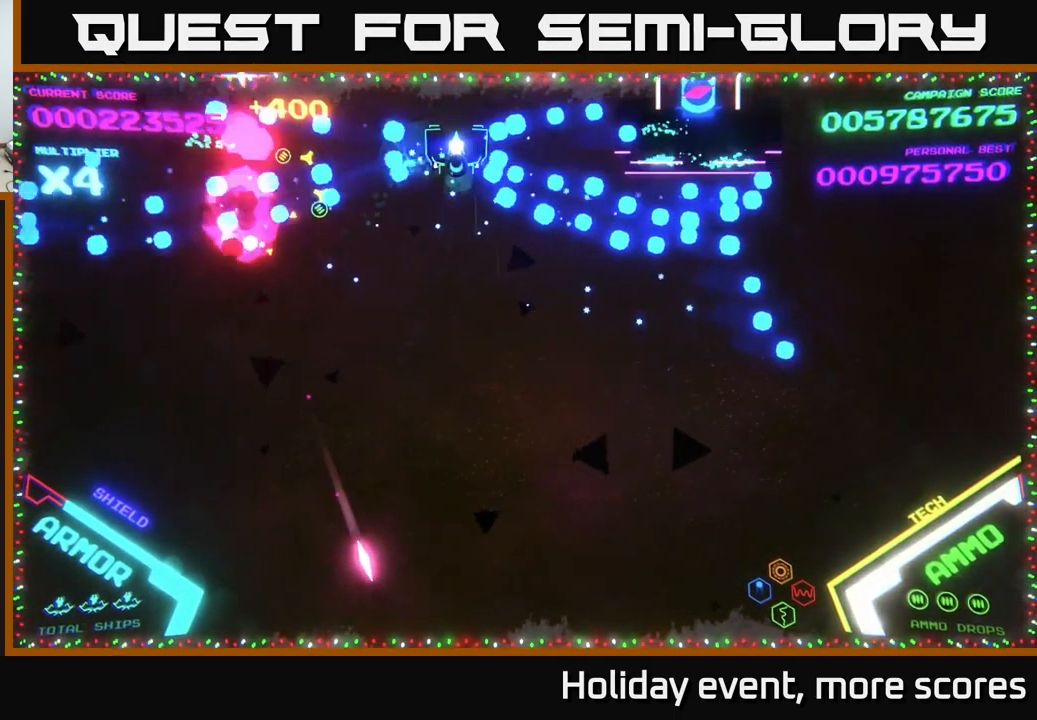
{"buttons": [], "left_stick": "right", "right_stick": "center", "events": [[34, "left_stick", "down-right"], [267, "left_stick", "right"], [367, "B", "up"]]}
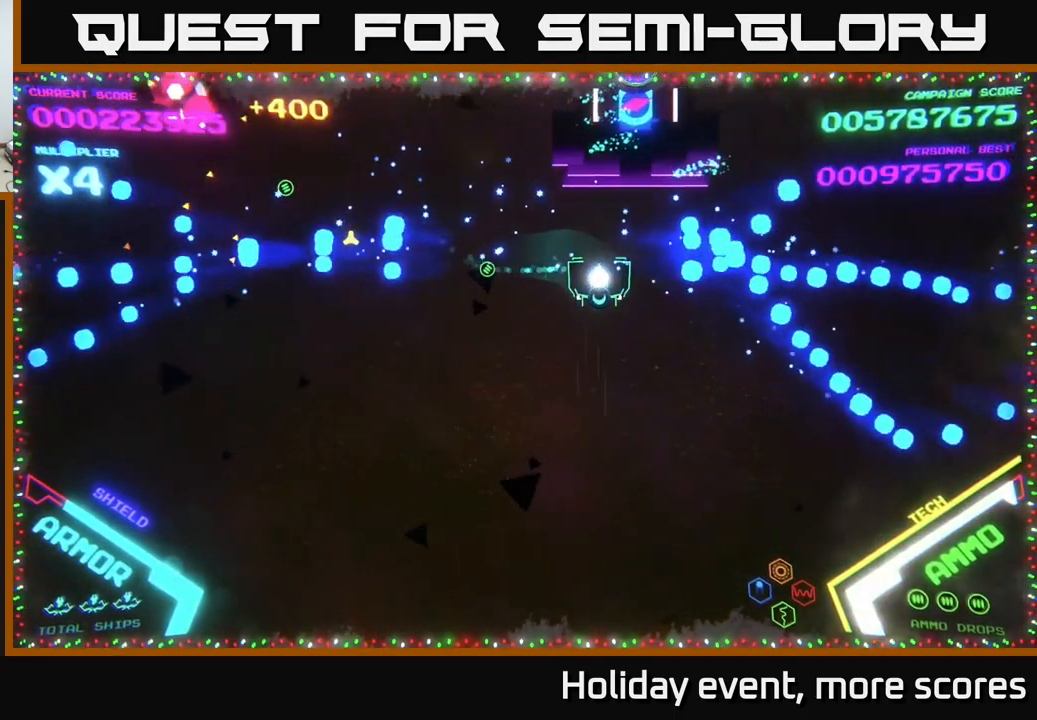
{"buttons": [], "left_stick": "up", "right_stick": "center", "events": [[34, "left_stick", "down"], [100, "left_stick", "left"], [150, "left_stick", "up-left"], [301, "left_stick", "up"]]}
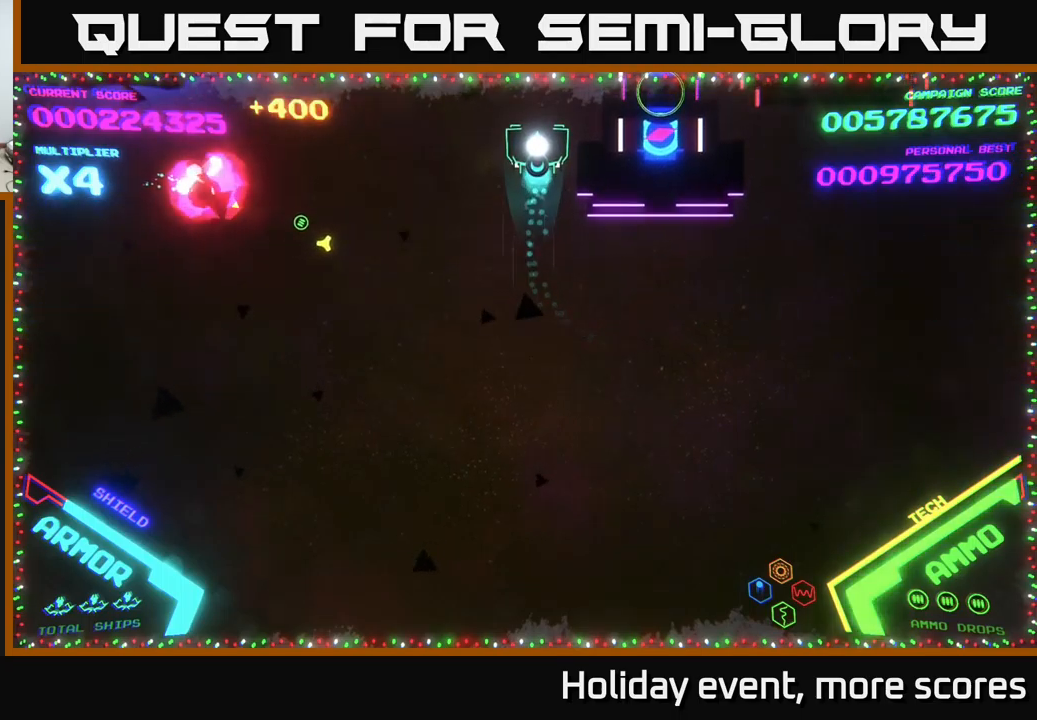
{"buttons": ["B"], "left_stick": "up-right", "right_stick": "center", "events": [[150, "B", "down"], [216, "left_stick", "up-right"]]}